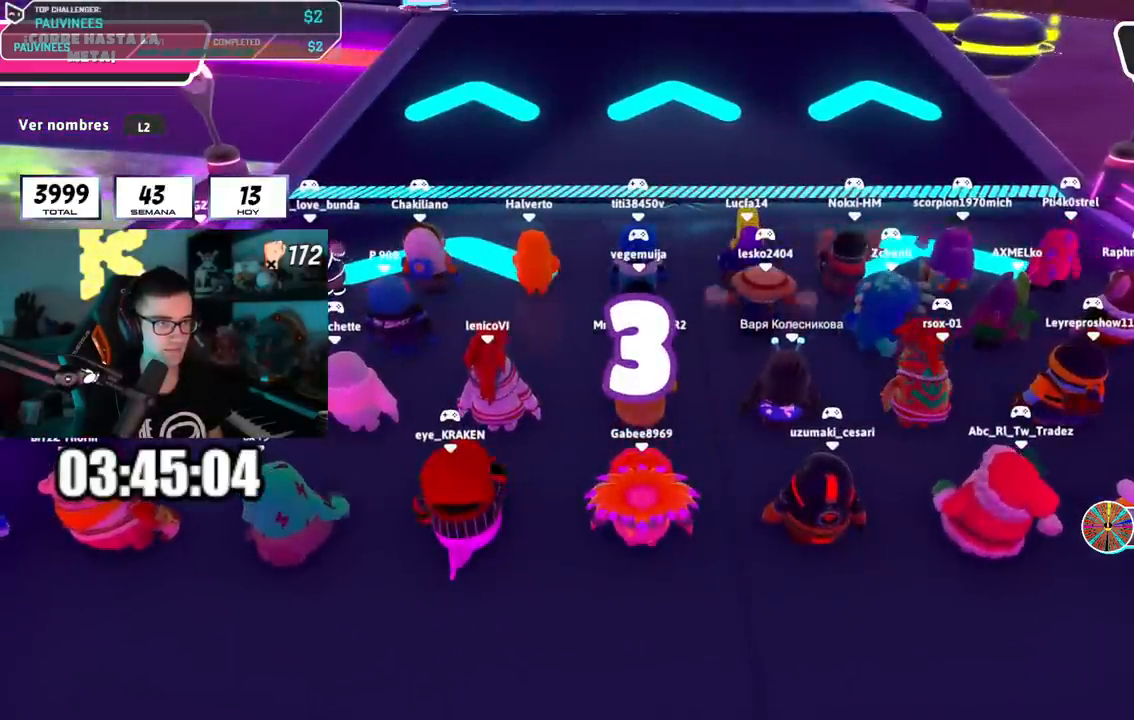
Gameplay with a controller (PlayStation layout); each line is a JSON object with the inputs held at the frame after it. "events" lists button and stick changes between this image and that frame as [ms after this image, input, new state], when the widget could be followed in between.
{"buttons": [], "left_stick": "up-left", "right_stick": "center", "events": []}
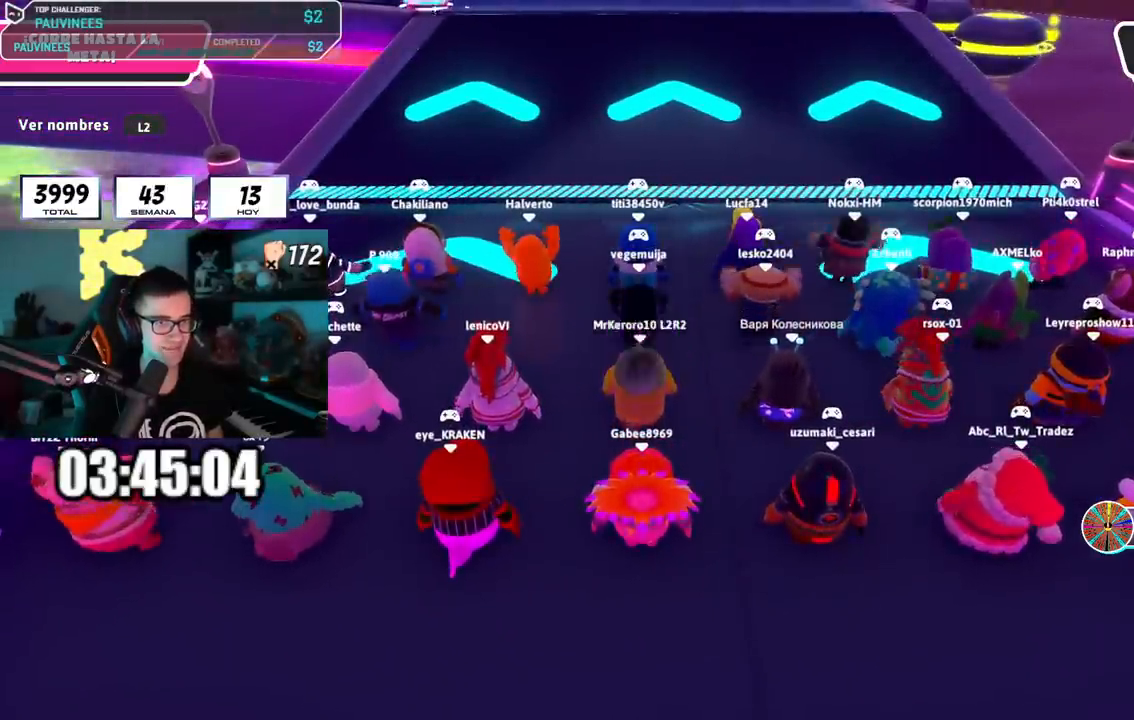
{"buttons": [], "left_stick": "up-left", "right_stick": "center", "events": []}
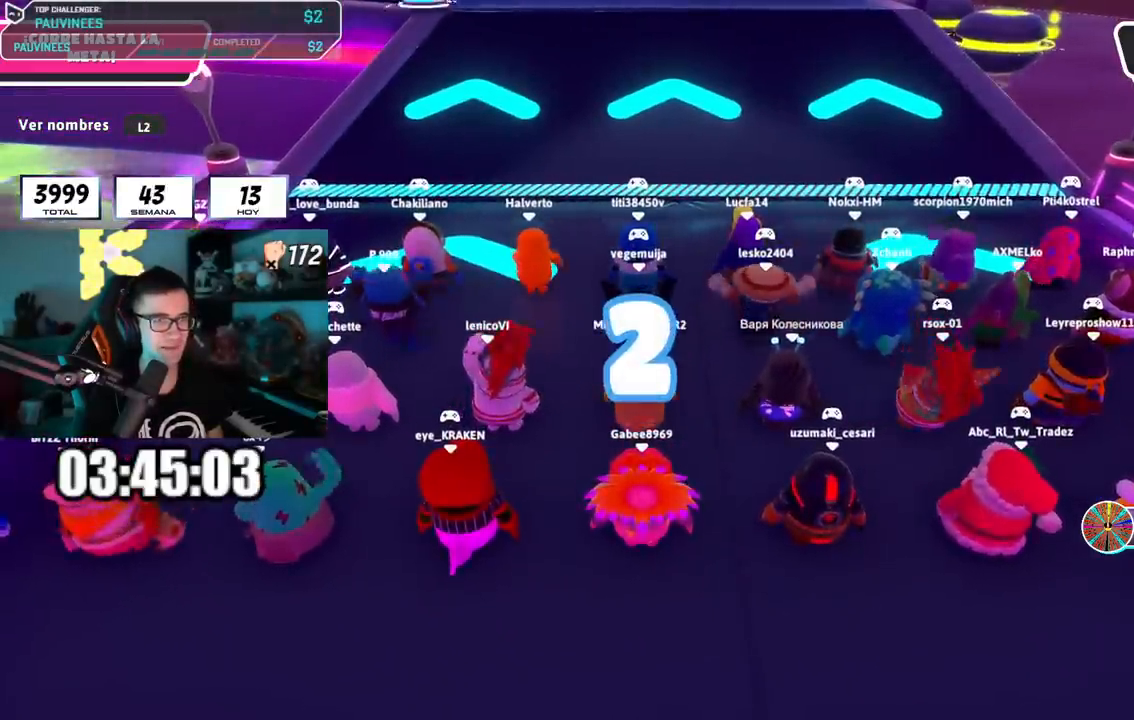
{"buttons": [], "left_stick": "up-left", "right_stick": "center", "events": [[83, "L2", "down"], [83, "right_stick", "down-left"], [150, "L2", "up"], [150, "right_stick", "center"], [267, "L1", "down"], [467, "L1", "up"]]}
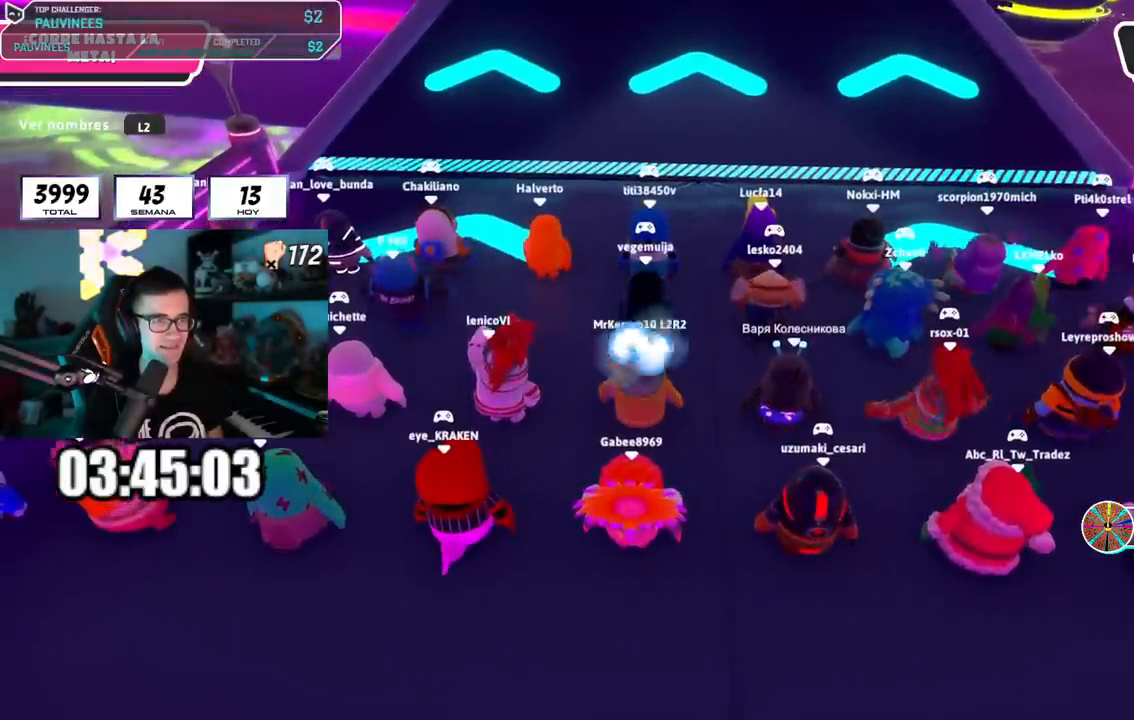
{"buttons": [], "left_stick": "up-left", "right_stick": "center", "events": []}
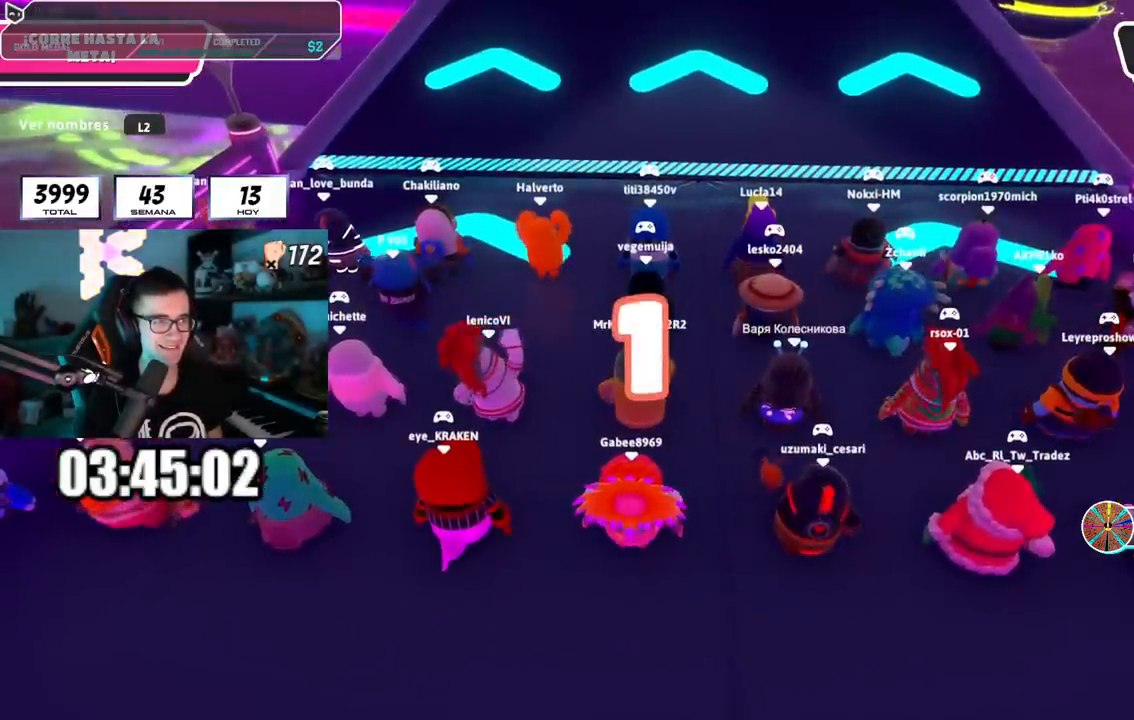
{"buttons": [], "left_stick": "up-left", "right_stick": "center", "events": [[217, "right_stick", "down"], [334, "right_stick", "center"]]}
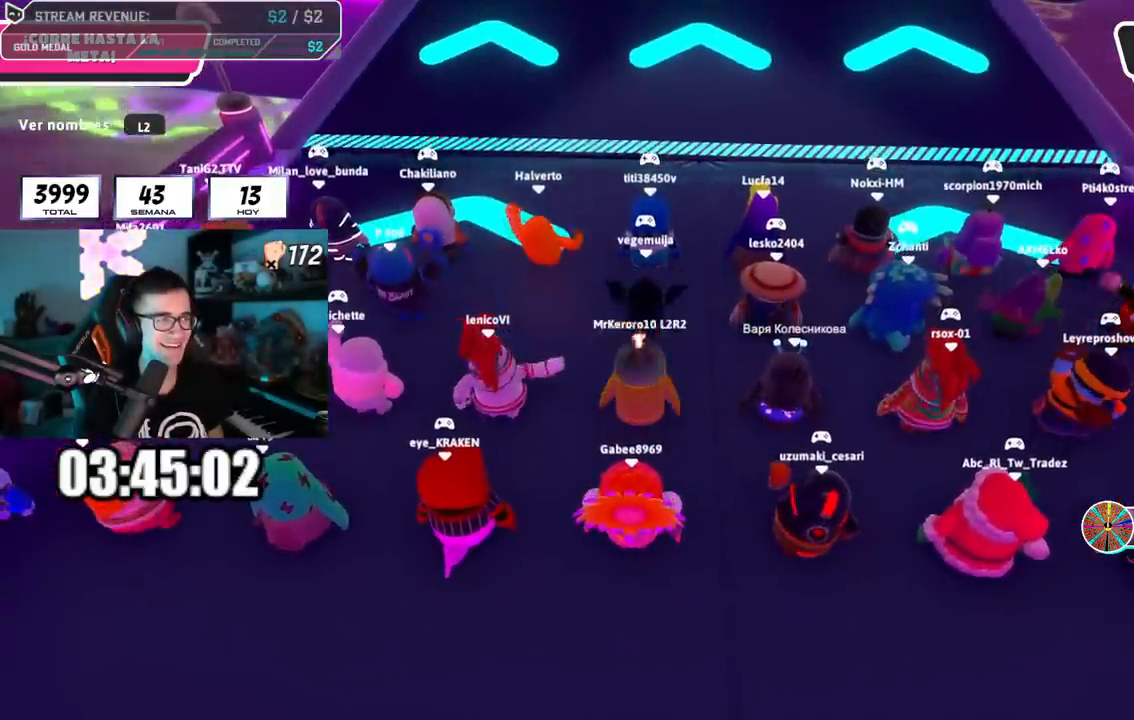
{"buttons": ["CROSS"], "left_stick": "up-left", "right_stick": "center", "events": [[467, "CROSS", "down"]]}
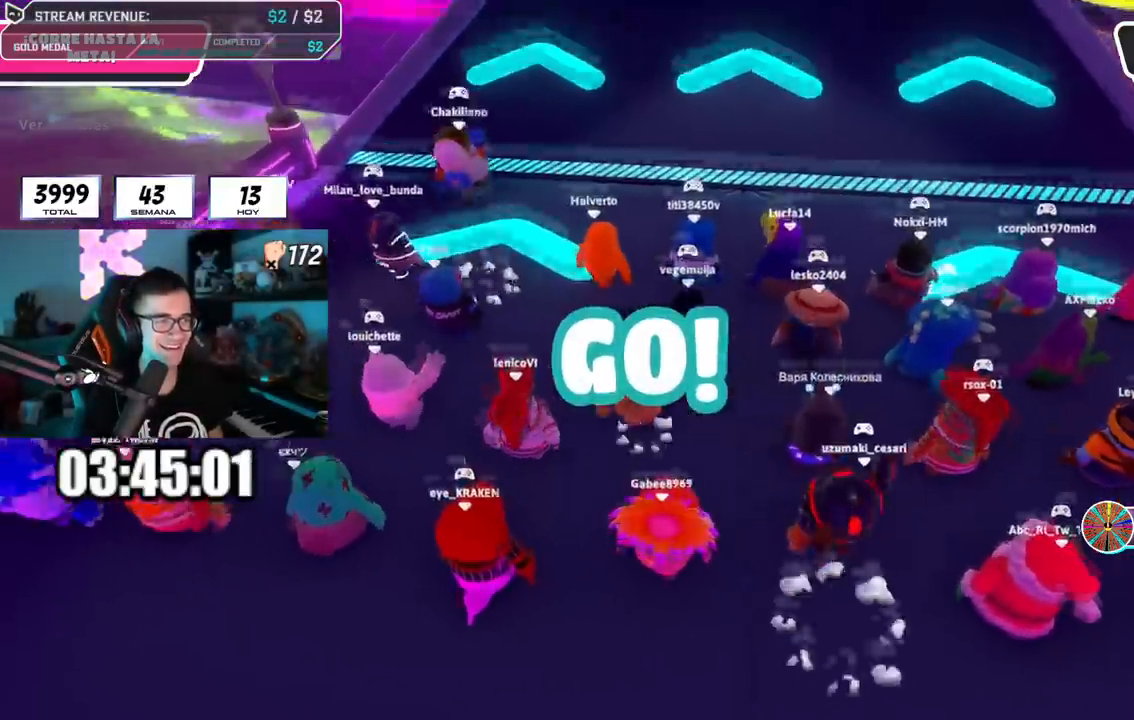
{"buttons": [], "left_stick": "up", "right_stick": "center", "events": [[234, "CROSS", "up"], [250, "left_stick", "up"]]}
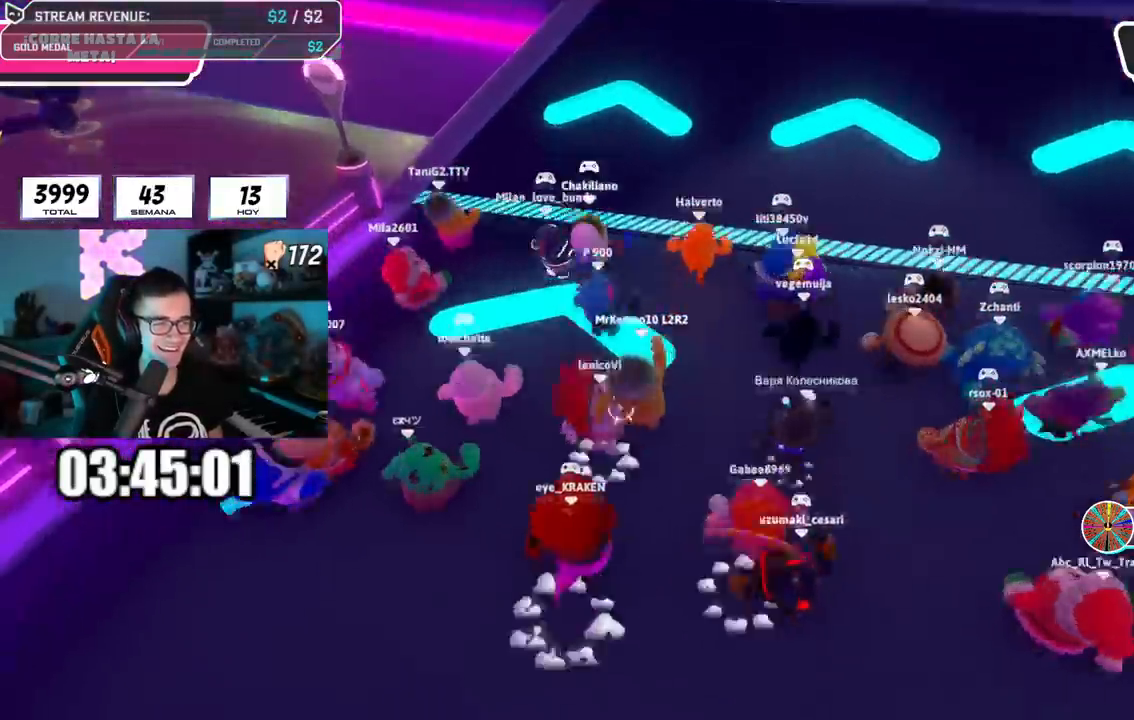
{"buttons": [], "left_stick": "up", "right_stick": "center", "events": [[250, "L2", "down"], [333, "L2", "up"]]}
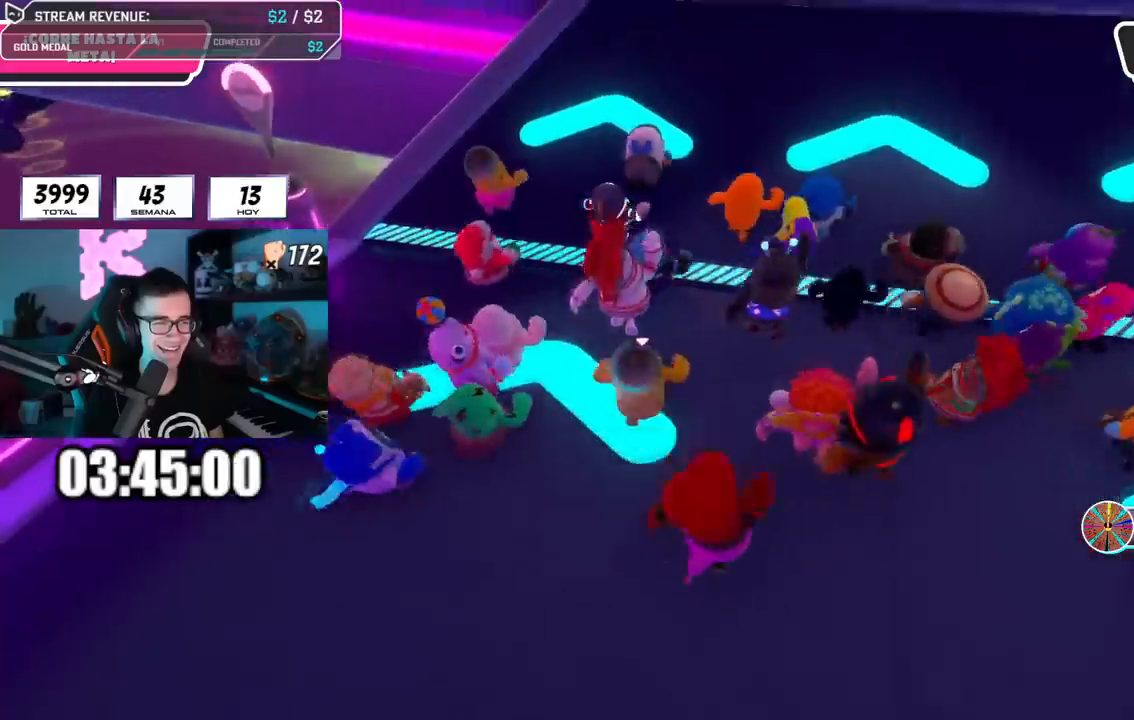
{"buttons": [], "left_stick": "up", "right_stick": "up", "events": [[100, "right_stick", "up"], [217, "right_stick", "center"], [434, "right_stick", "up"]]}
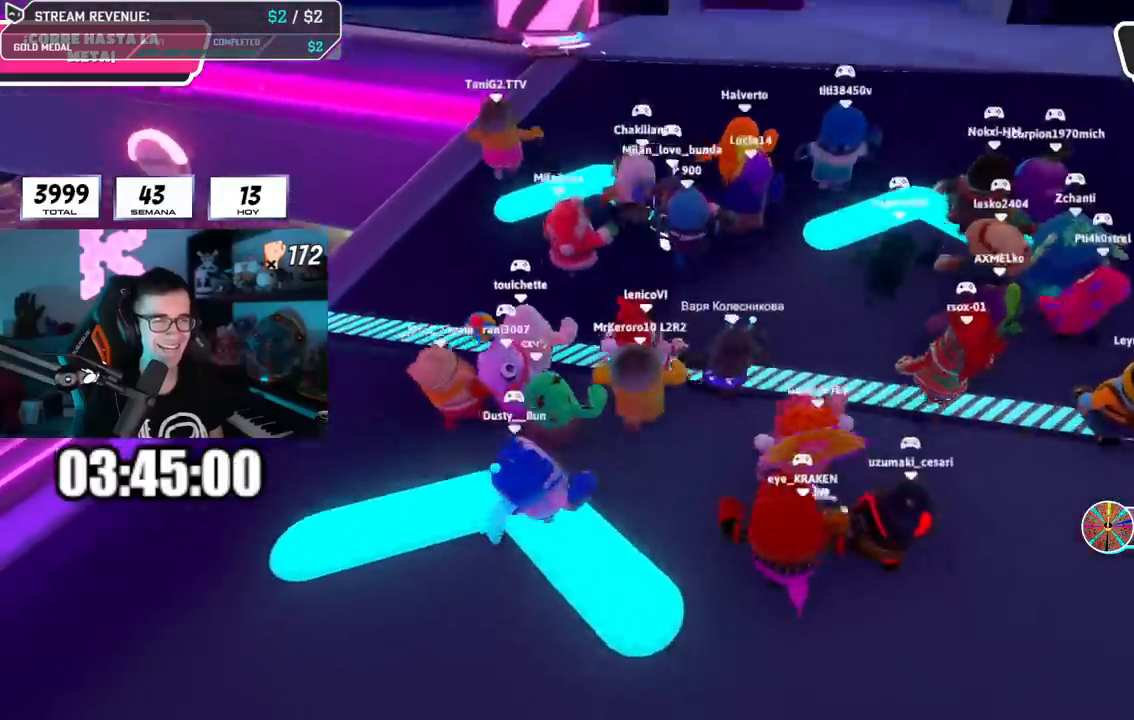
{"buttons": [], "left_stick": "up", "right_stick": "center", "events": [[50, "L2", "down"], [83, "right_stick", "center"], [150, "L2", "up"]]}
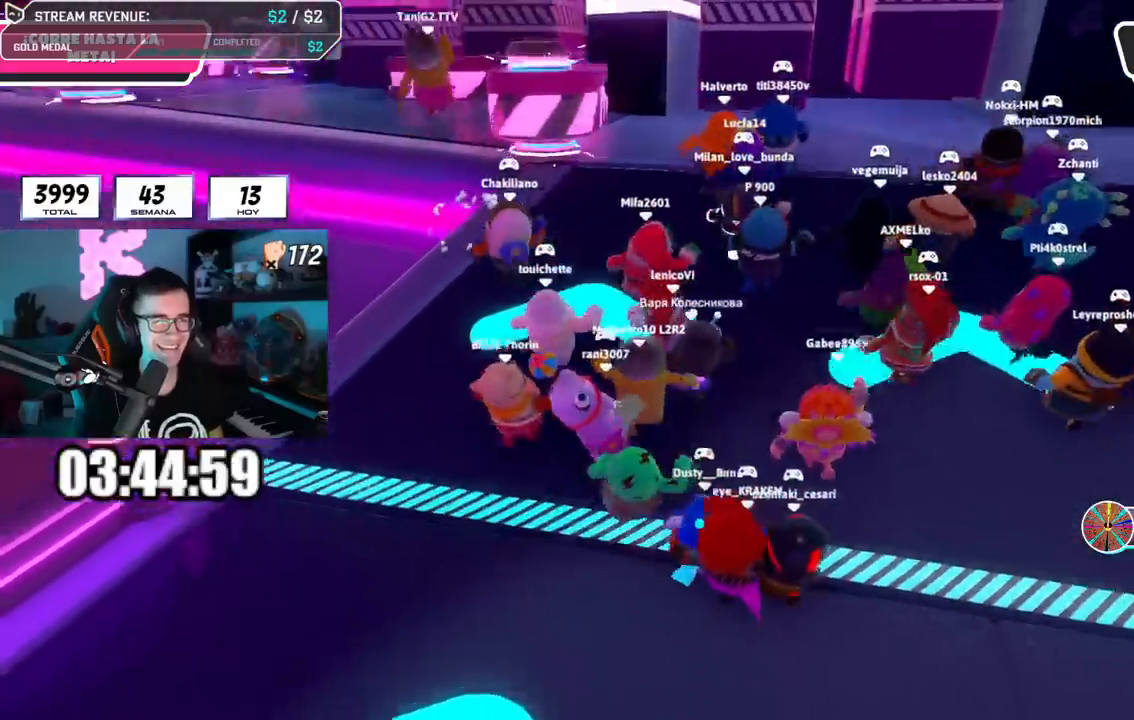
{"buttons": [], "left_stick": "up", "right_stick": "center", "events": []}
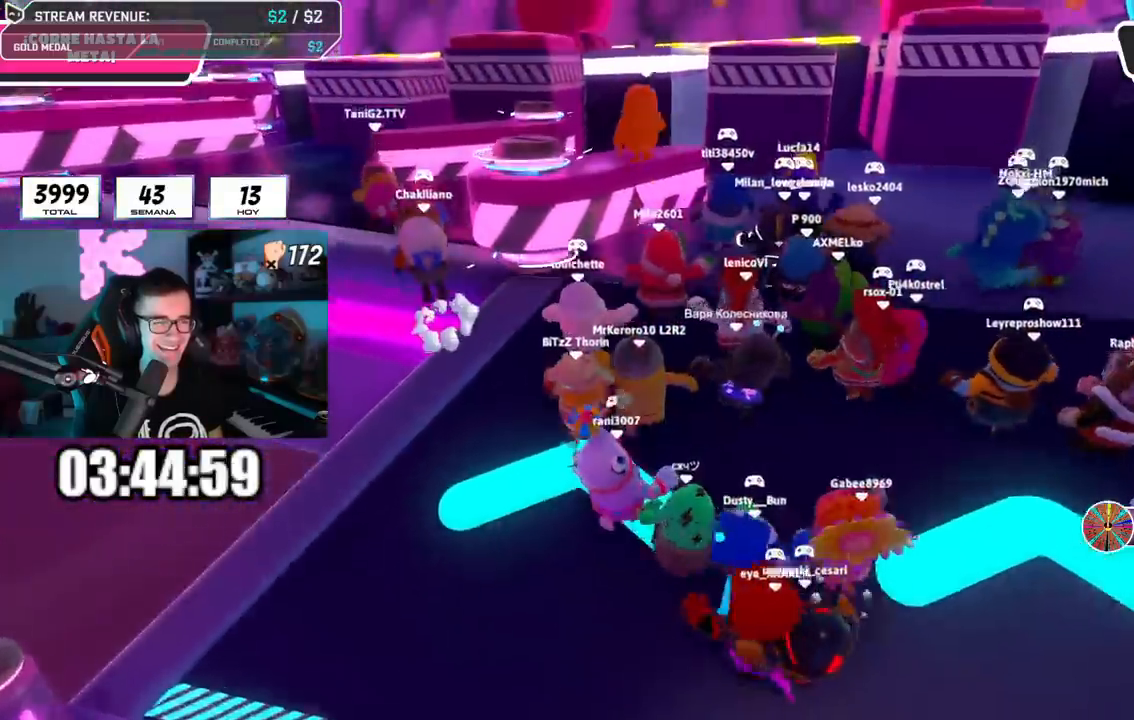
{"buttons": [], "left_stick": "up-left", "right_stick": "center", "events": [[100, "L2", "down"], [250, "L2", "up"], [317, "CROSS", "down"], [333, "left_stick", "up-left"], [483, "CROSS", "up"]]}
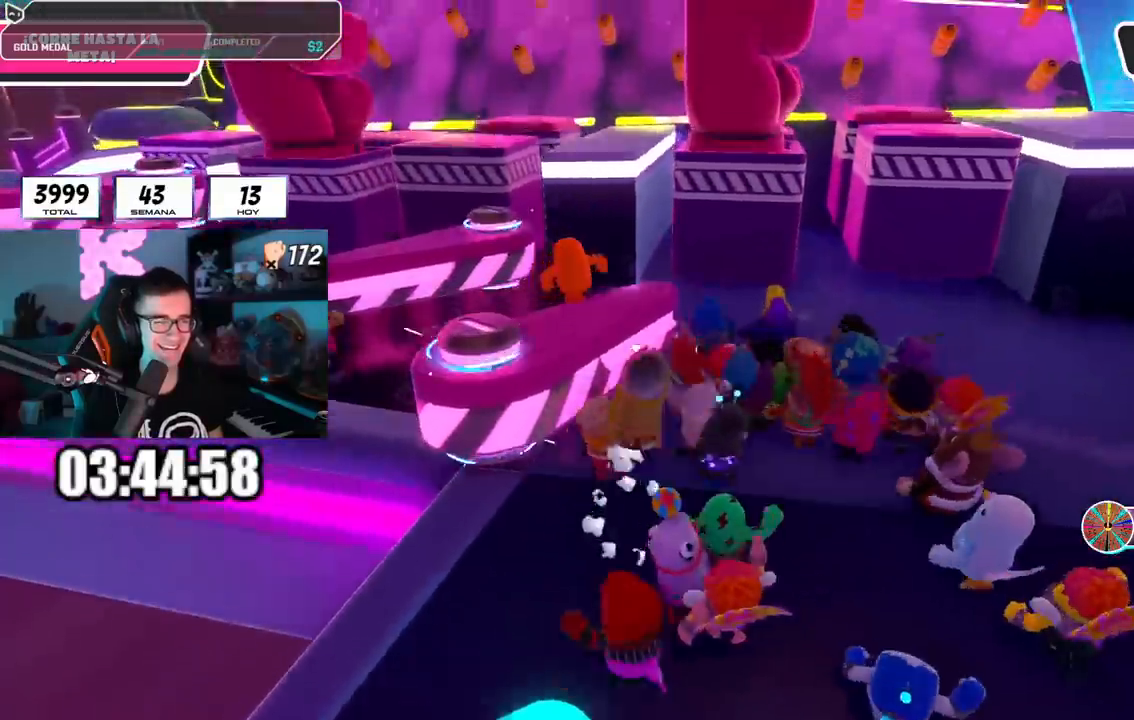
{"buttons": [], "left_stick": "up-left", "right_stick": "up-left", "events": [[117, "SQUARE", "down"], [217, "SQUARE", "up"], [367, "right_stick", "up-left"]]}
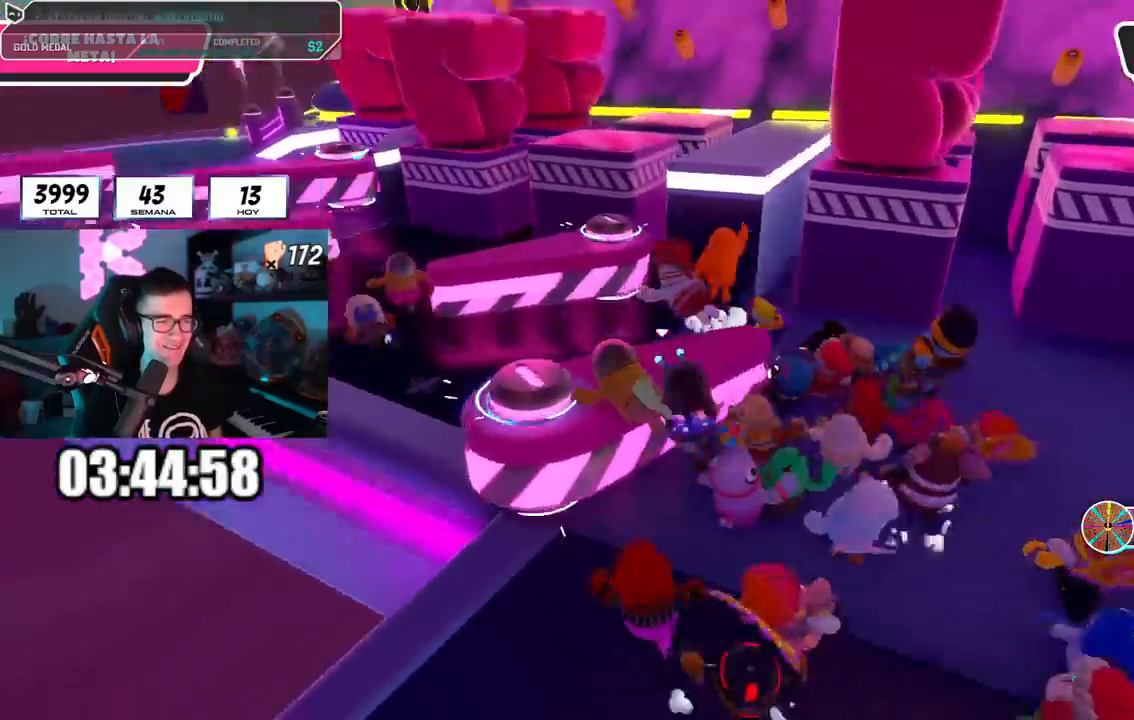
{"buttons": [], "left_stick": "right", "right_stick": "down", "events": [[33, "right_stick", "center"], [250, "left_stick", "up"], [350, "right_stick", "down"], [433, "left_stick", "right"]]}
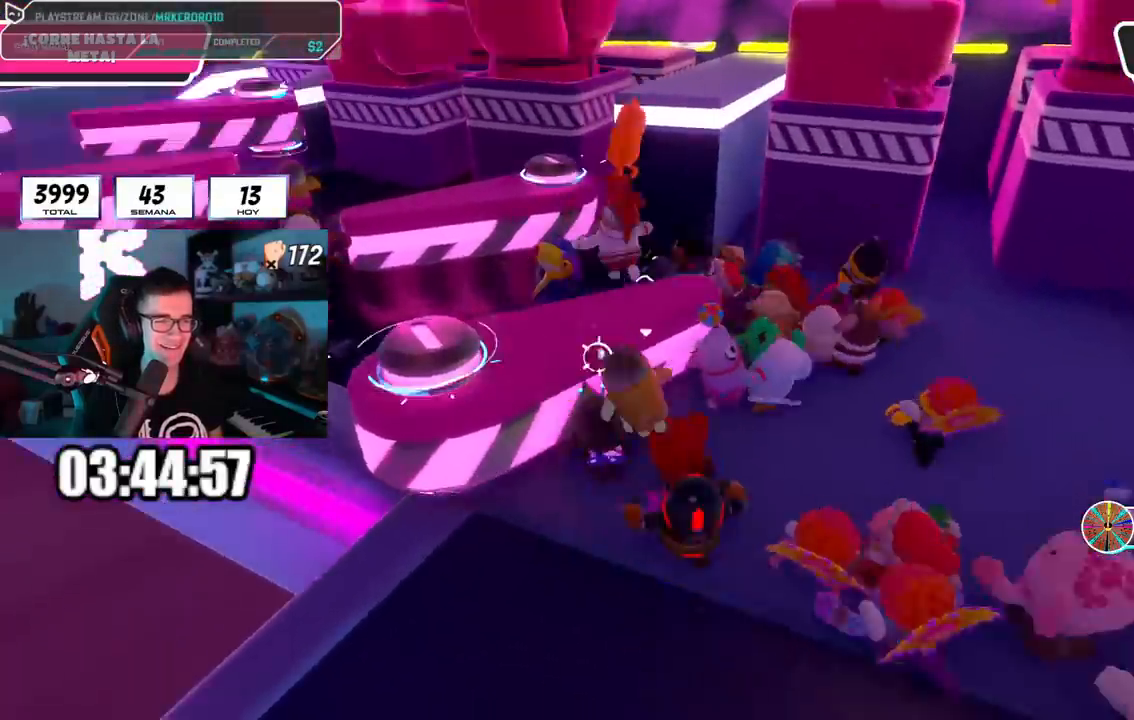
{"buttons": [], "left_stick": "left", "right_stick": "center", "events": [[34, "right_stick", "center"], [84, "left_stick", "down"], [150, "left_stick", "left"], [250, "CROSS", "down"], [250, "left_stick", "up-left"], [351, "CROSS", "up"], [467, "left_stick", "left"]]}
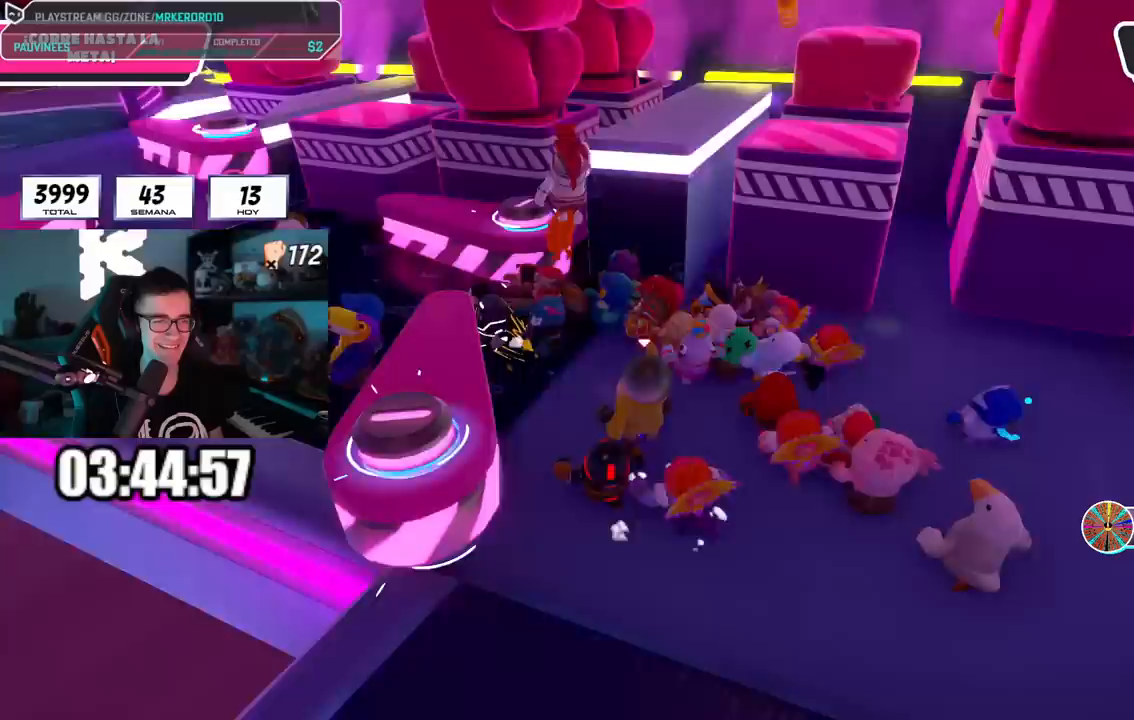
{"buttons": [], "left_stick": "up-right", "right_stick": "down", "events": [[167, "left_stick", "up-right"], [283, "right_stick", "down"]]}
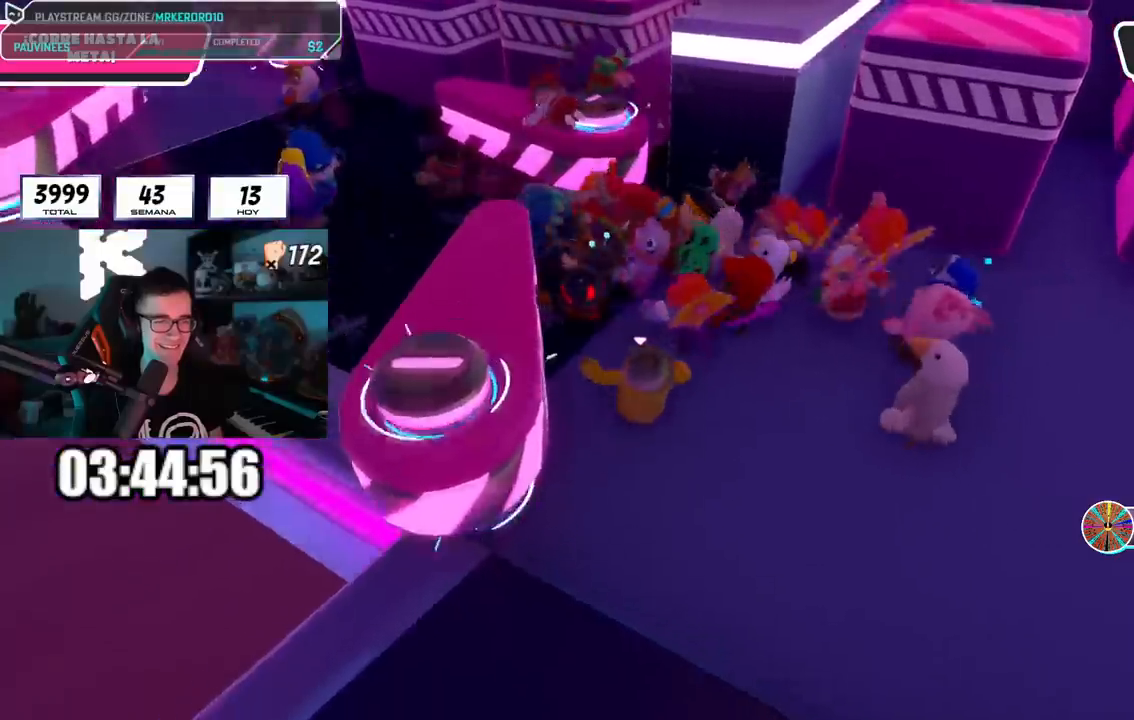
{"buttons": [], "left_stick": "up-right", "right_stick": "up", "events": [[217, "right_stick", "center"], [334, "left_stick", "up"], [401, "right_stick", "up"], [484, "left_stick", "up-right"]]}
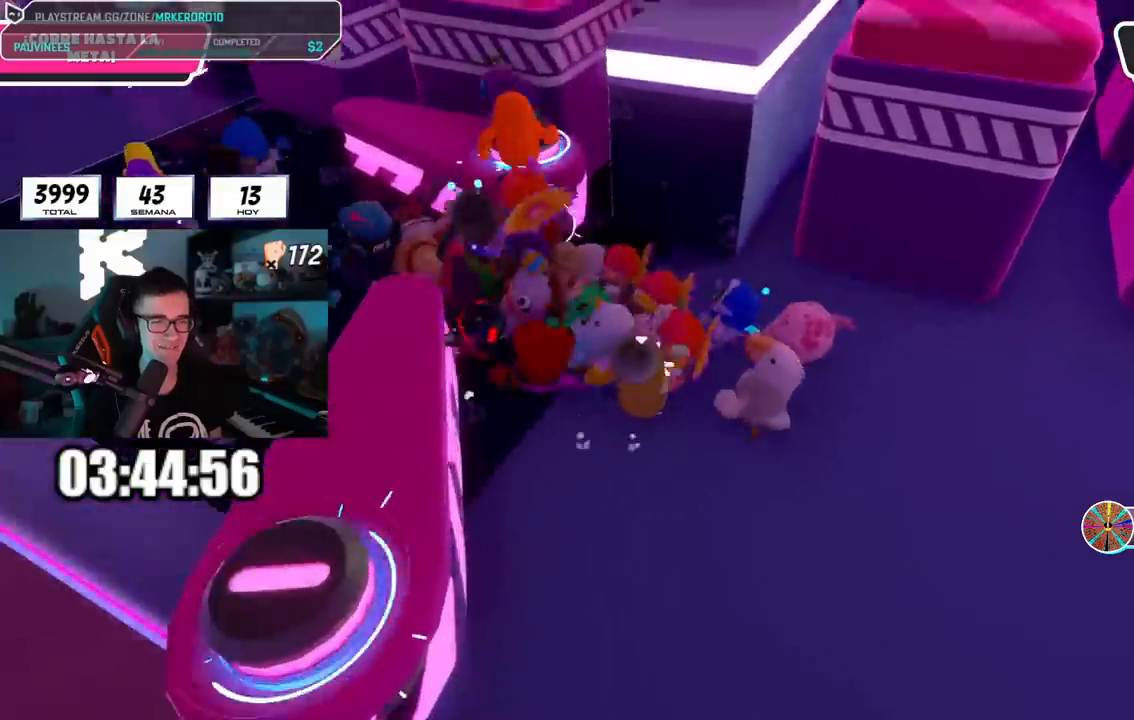
{"buttons": [], "left_stick": "up-right", "right_stick": "left", "events": [[100, "right_stick", "center"], [133, "left_stick", "right"], [350, "left_stick", "up-right"], [433, "right_stick", "left"]]}
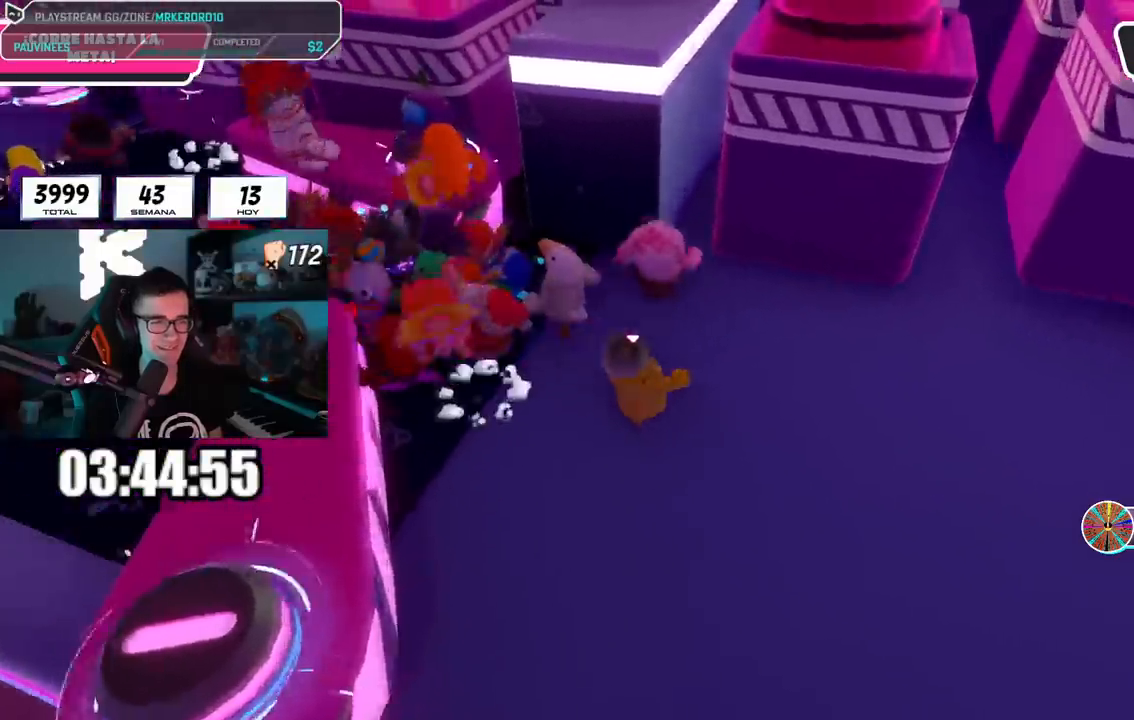
{"buttons": ["L1"], "left_stick": "up-left", "right_stick": "center", "events": [[34, "left_stick", "up"], [167, "right_stick", "center"], [351, "left_stick", "up-left"], [484, "L1", "down"]]}
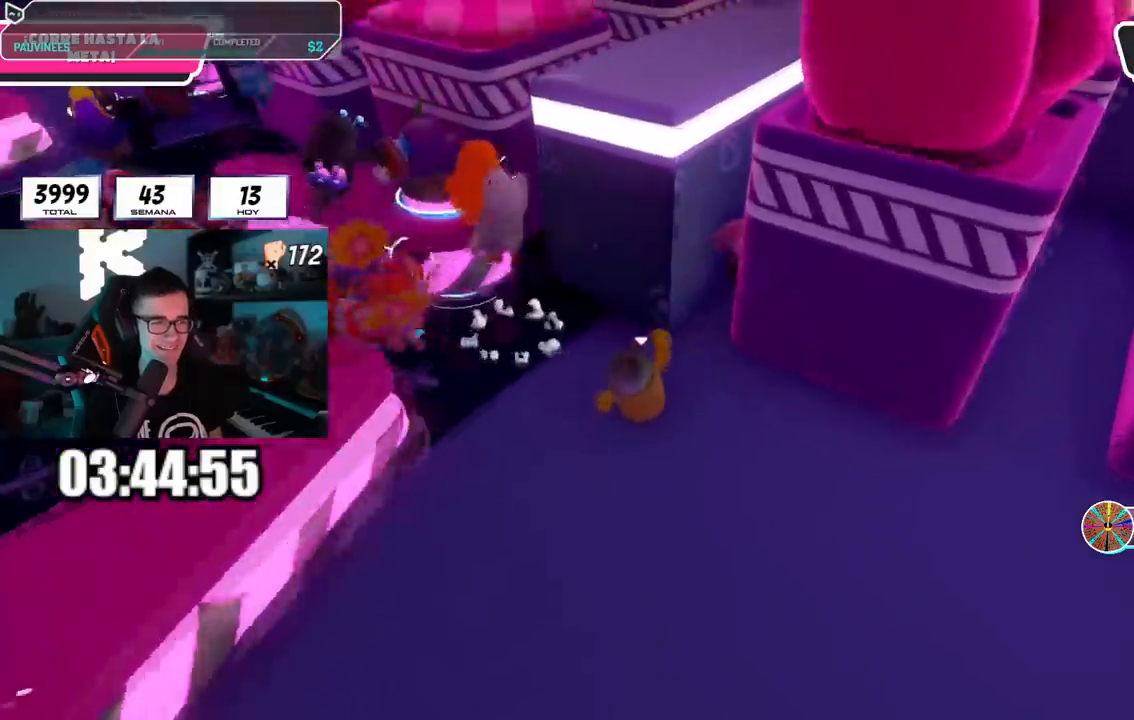
{"buttons": [], "left_stick": "left", "right_stick": "center", "events": [[33, "L1", "up"], [133, "CROSS", "down"], [317, "CROSS", "up"], [317, "SQUARE", "down"], [317, "left_stick", "left"], [450, "SQUARE", "up"]]}
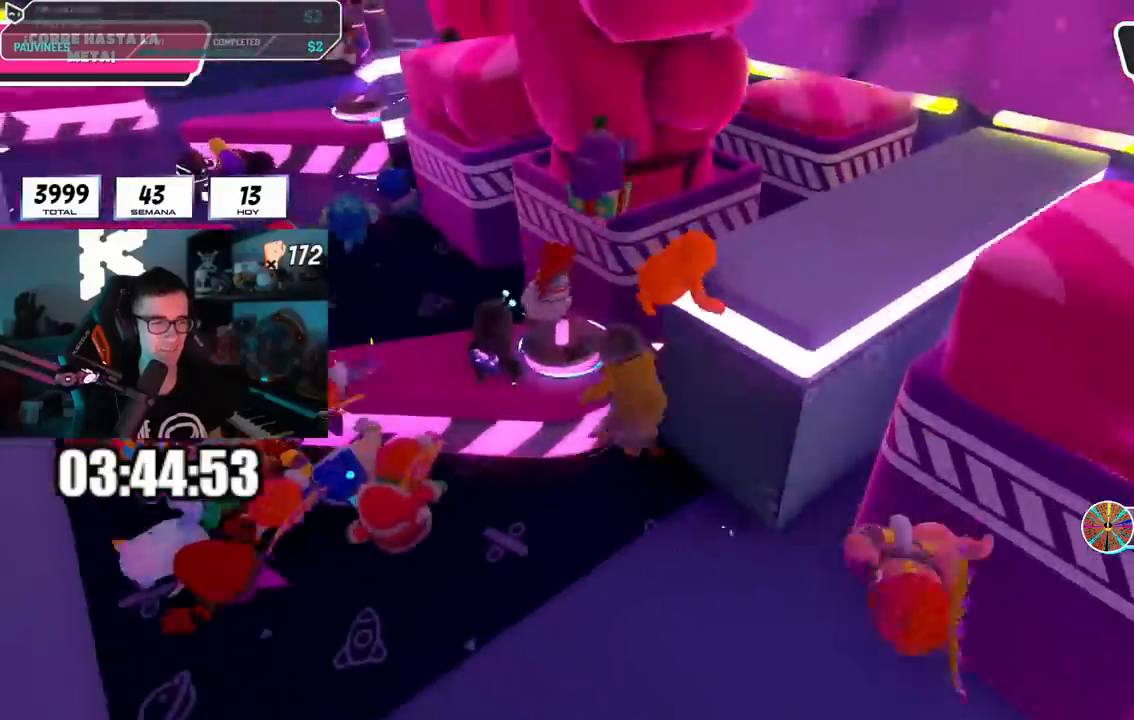
{"buttons": [], "left_stick": "left", "right_stick": "right", "events": [[34, "L1", "down"], [167, "right_stick", "up"], [184, "L1", "up"], [200, "left_stick", "up-left"], [367, "right_stick", "center"], [467, "left_stick", "left"], [467, "right_stick", "right"]]}
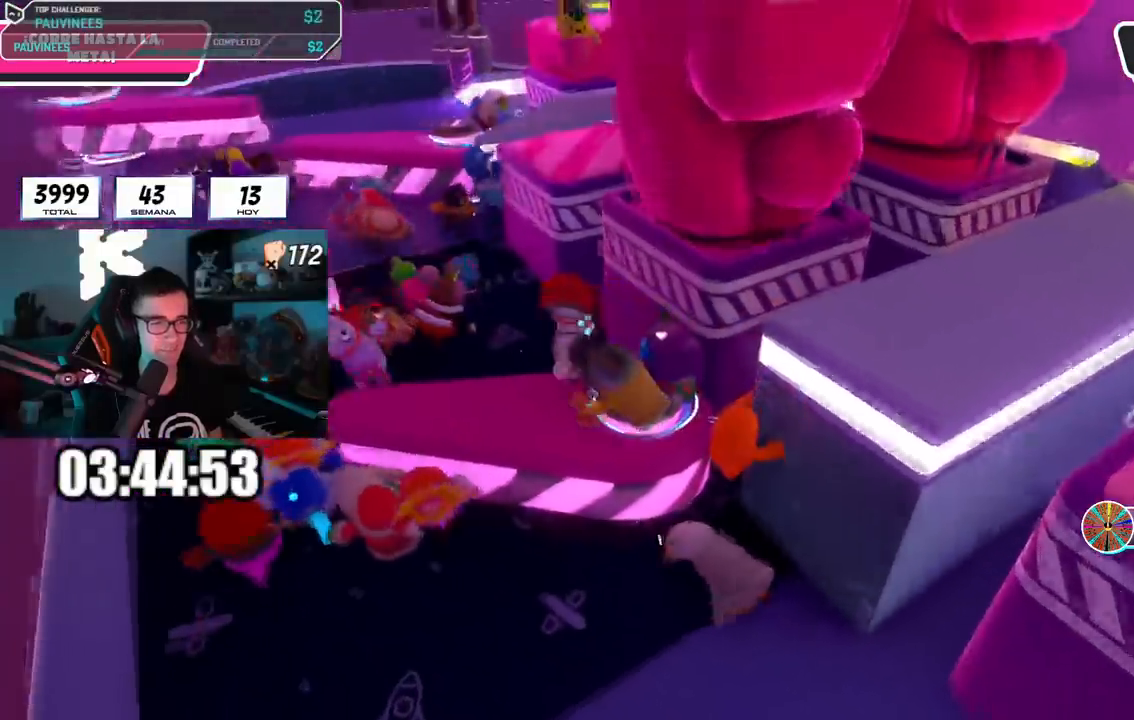
{"buttons": [], "left_stick": "center", "right_stick": "down-right", "events": [[100, "L1", "down"], [200, "L1", "up"], [250, "right_stick", "center"], [367, "left_stick", "center"], [433, "right_stick", "down-right"]]}
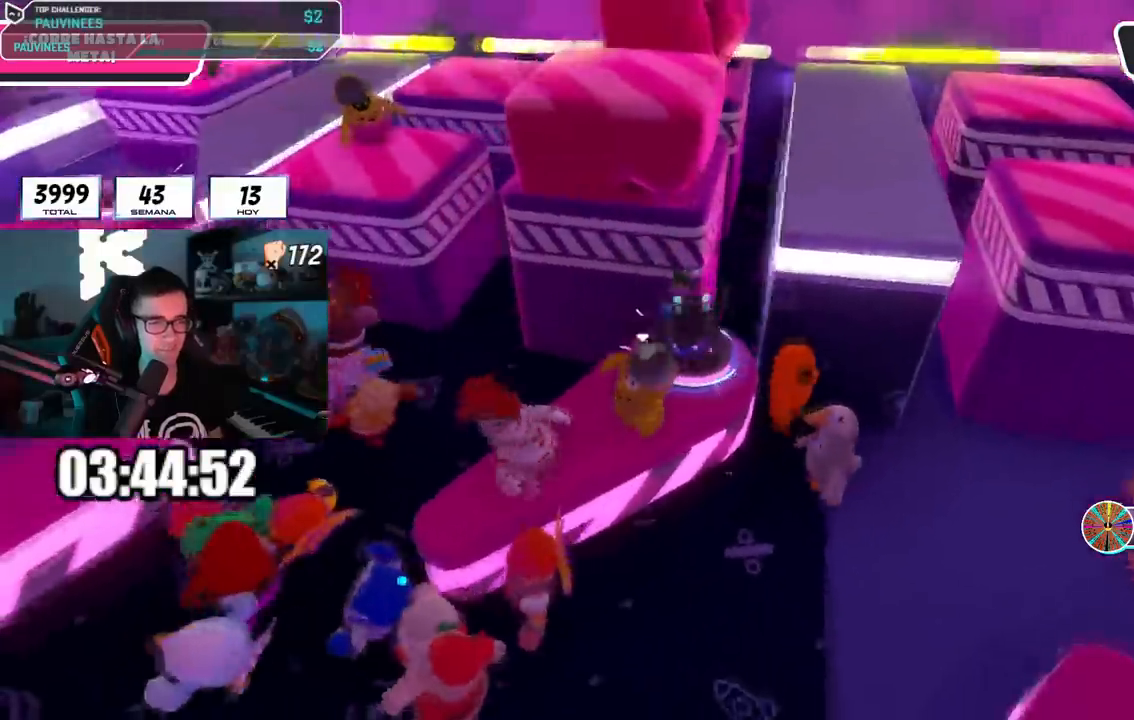
{"buttons": [], "left_stick": "up-right", "right_stick": "center", "events": [[17, "left_stick", "right"], [150, "left_stick", "left"], [284, "left_stick", "right"], [334, "left_stick", "up-right"], [417, "right_stick", "center"]]}